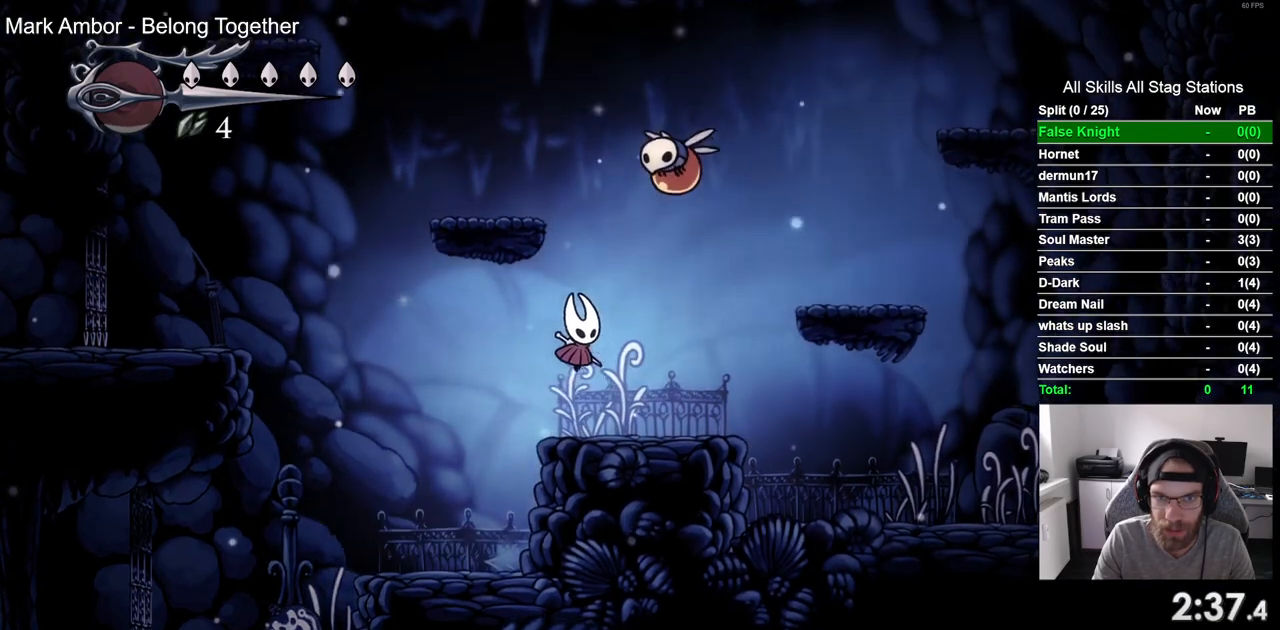
Gameplay with a controller (PlayStation layout); each line is a JSON object with the inputs held at the frame after it (dt_ms = milliseconds from this image to that frame). "events" lists button and stick changes between this image and that frame as [ms after this image, input, new state], when the widget could be followed in between.
{"dt_ms": 500, "buttons": [], "left_stick": "center", "right_stick": "center", "events": [[167, "CROSS", "down"], [167, "DPAD_UP", "down"], [200, "DPAD_RIGHT", "up"], [283, "SQUARE", "down"], [417, "DPAD_UP", "up"], [450, "CROSS", "up"], [450, "SQUARE", "up"]]}
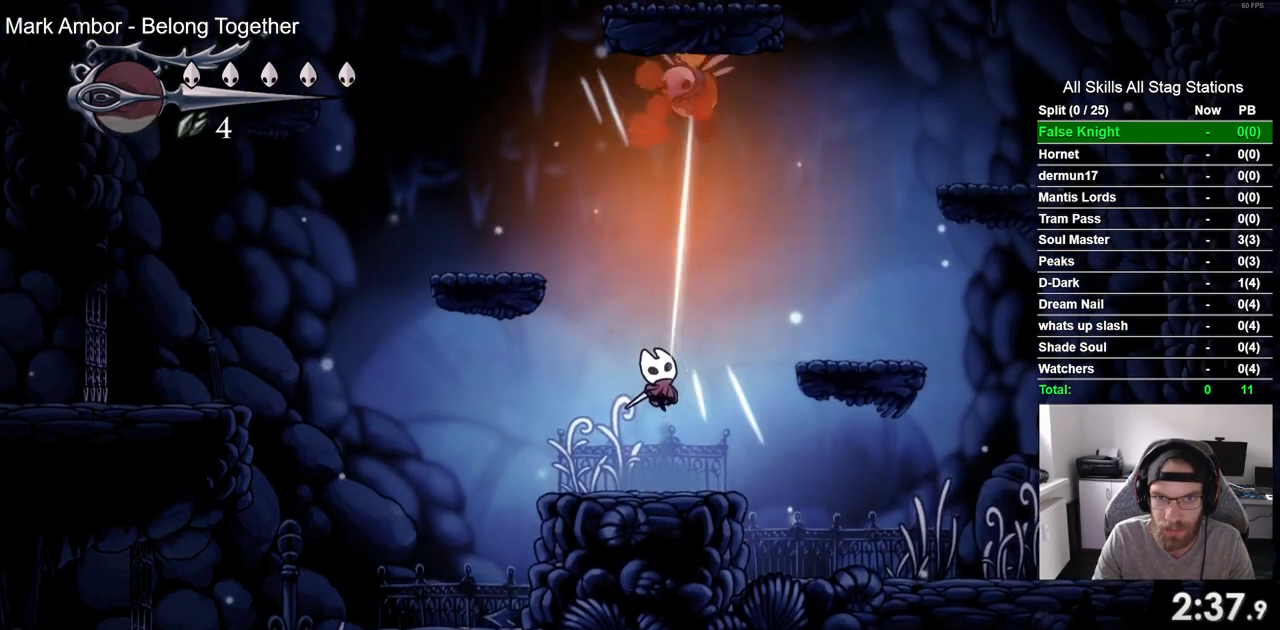
{"dt_ms": 500, "buttons": ["CROSS", "DPAD_UP", "DPAD_RIGHT"], "left_stick": "center", "right_stick": "center", "events": [[133, "DPAD_RIGHT", "down"], [183, "CROSS", "down"], [217, "DPAD_UP", "down"]]}
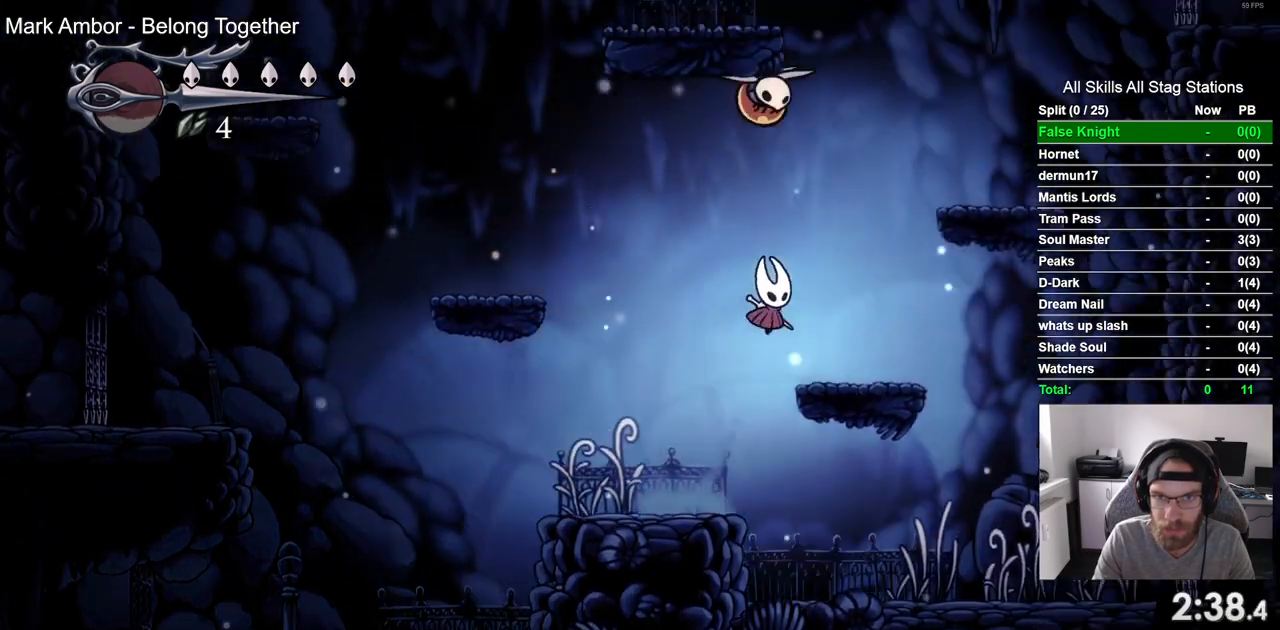
{"dt_ms": 500, "buttons": ["CROSS", "SQUARE", "DPAD_UP", "DPAD_LEFT"], "left_stick": "center", "right_stick": "center", "events": [[17, "SQUARE", "down"], [133, "DPAD_UP", "up"], [167, "SQUARE", "up"], [200, "CROSS", "up"], [317, "DPAD_UP", "down"], [350, "DPAD_RIGHT", "up"], [383, "CROSS", "down"], [400, "DPAD_LEFT", "down"], [500, "SQUARE", "down"]]}
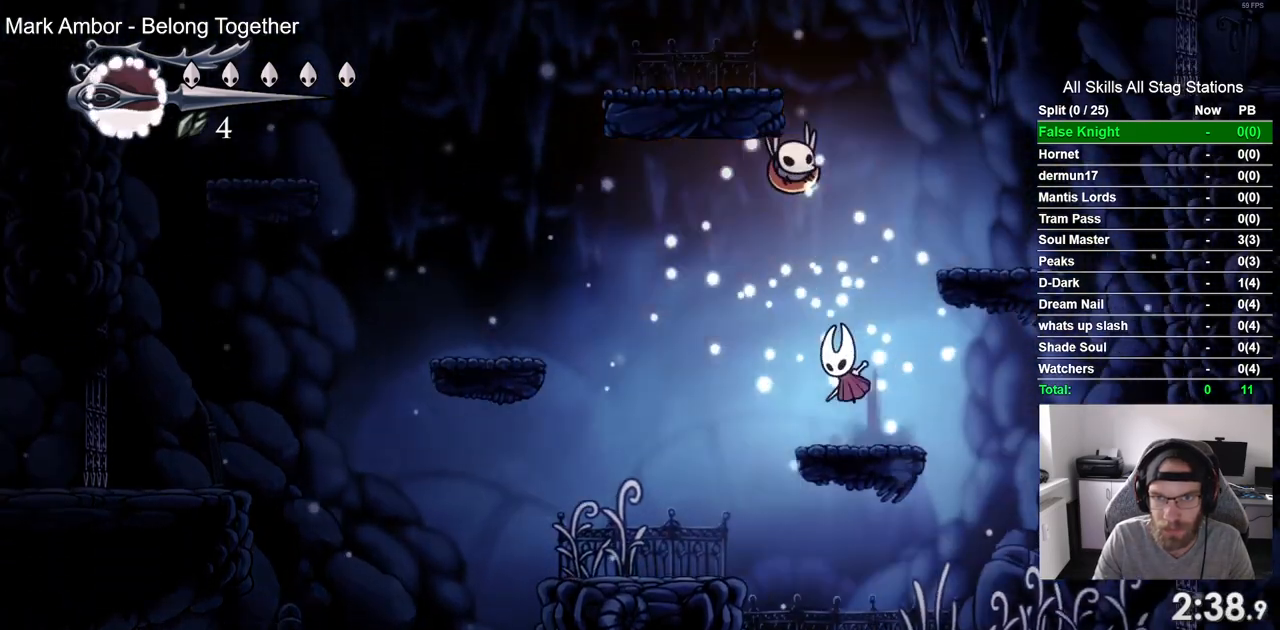
{"dt_ms": 500, "buttons": ["DPAD_LEFT"], "left_stick": "center", "right_stick": "center", "events": [[150, "SQUARE", "up"], [183, "CROSS", "up"], [217, "DPAD_UP", "up"]]}
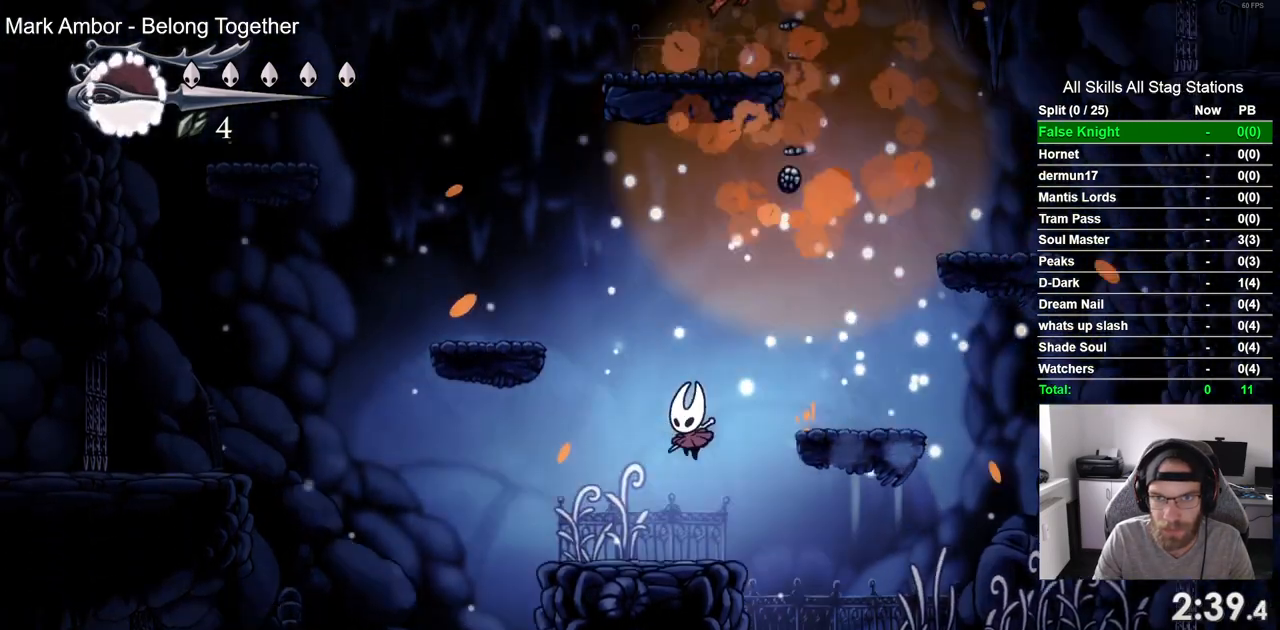
{"dt_ms": 500, "buttons": ["CROSS", "DPAD_LEFT"], "left_stick": "center", "right_stick": "center", "events": [[67, "CROSS", "down"], [117, "DPAD_LEFT", "up"], [283, "DPAD_LEFT", "down"]]}
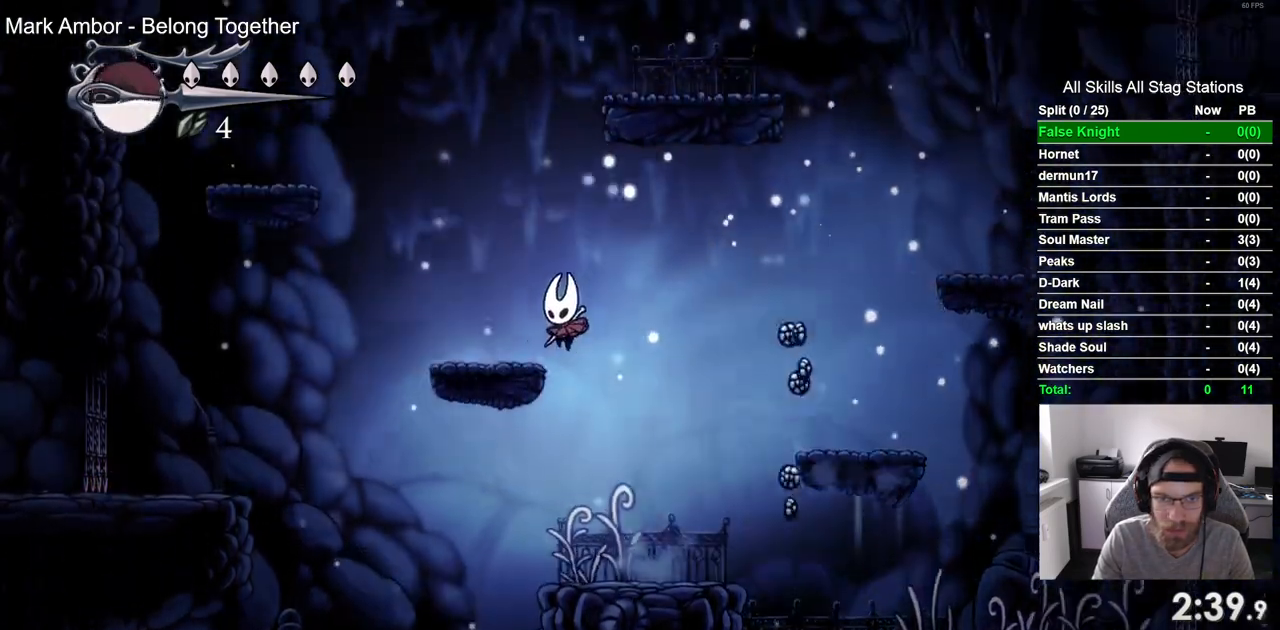
{"dt_ms": 500, "buttons": [], "left_stick": "center", "right_stick": "center", "events": [[100, "CROSS", "up"], [150, "DPAD_LEFT", "up"]]}
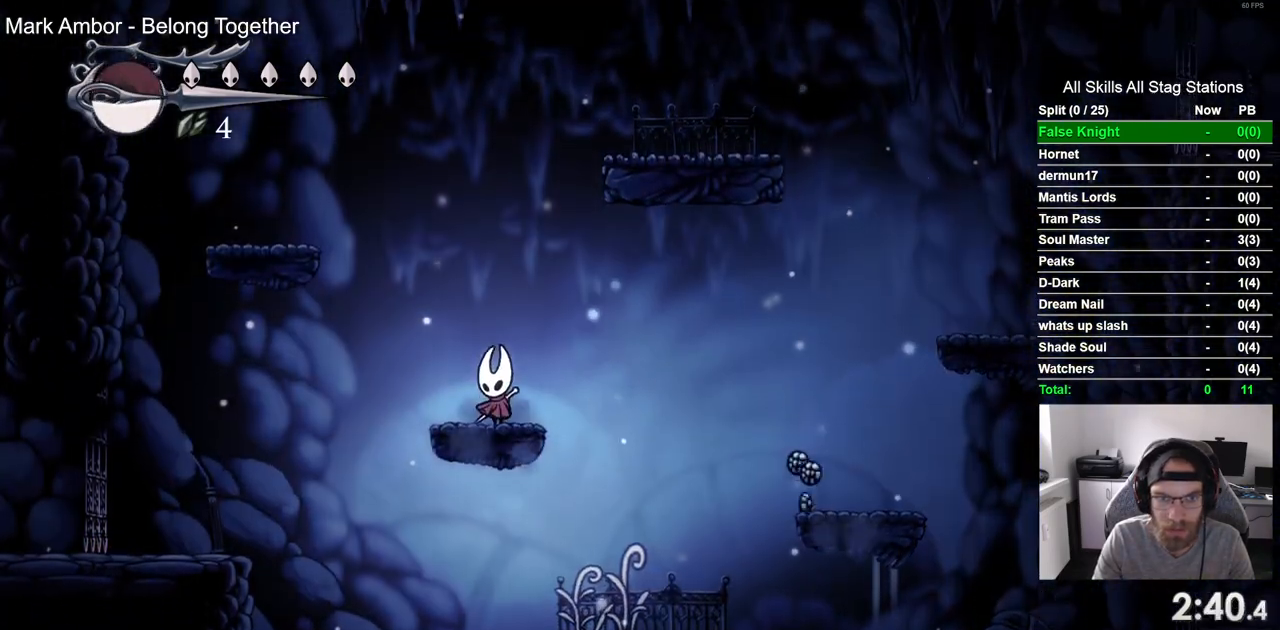
{"dt_ms": 500, "buttons": [], "left_stick": "center", "right_stick": "center", "events": []}
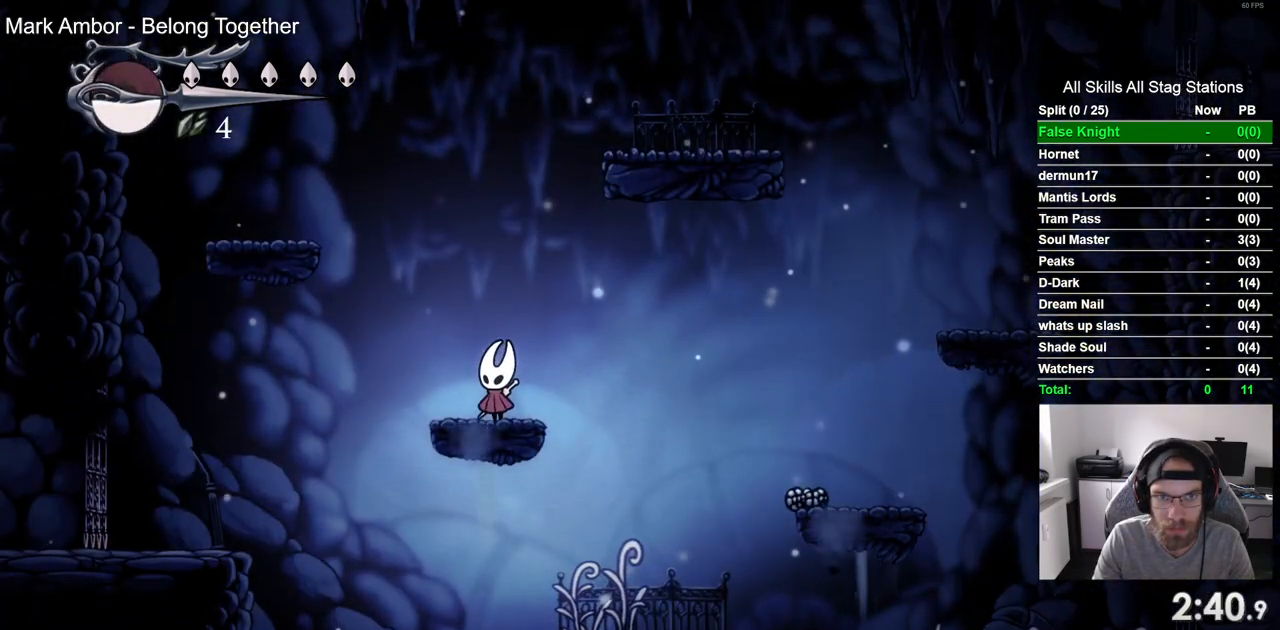
{"dt_ms": 500, "buttons": [], "left_stick": "center", "right_stick": "center", "events": []}
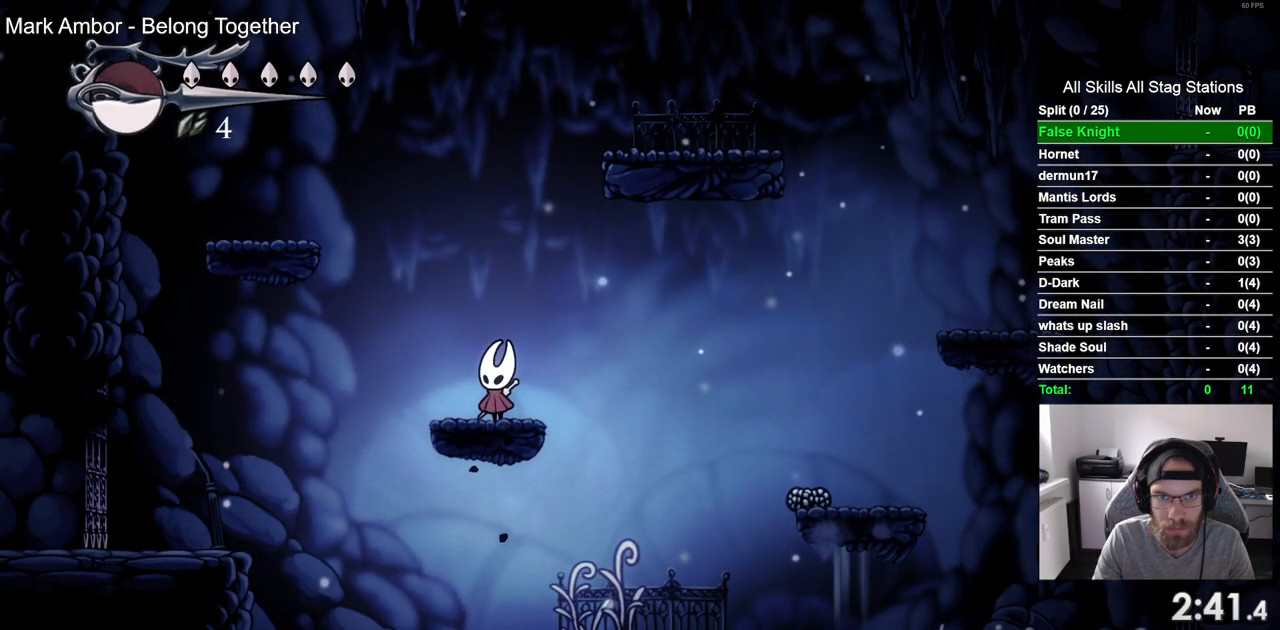
{"dt_ms": 500, "buttons": ["CROSS", "DPAD_LEFT"], "left_stick": "center", "right_stick": "center", "events": [[217, "DPAD_LEFT", "down"], [233, "CROSS", "down"]]}
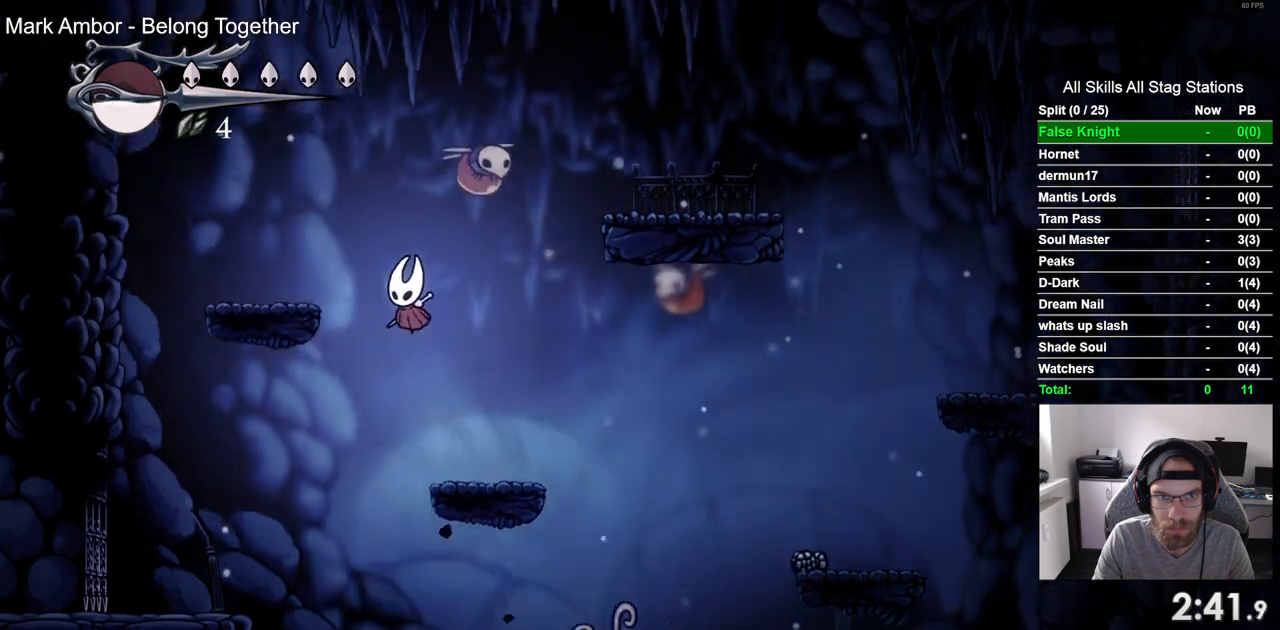
{"dt_ms": 500, "buttons": ["CROSS", "DPAD_LEFT"], "left_stick": "center", "right_stick": "center", "events": [[233, "CROSS", "up"], [383, "CROSS", "down"]]}
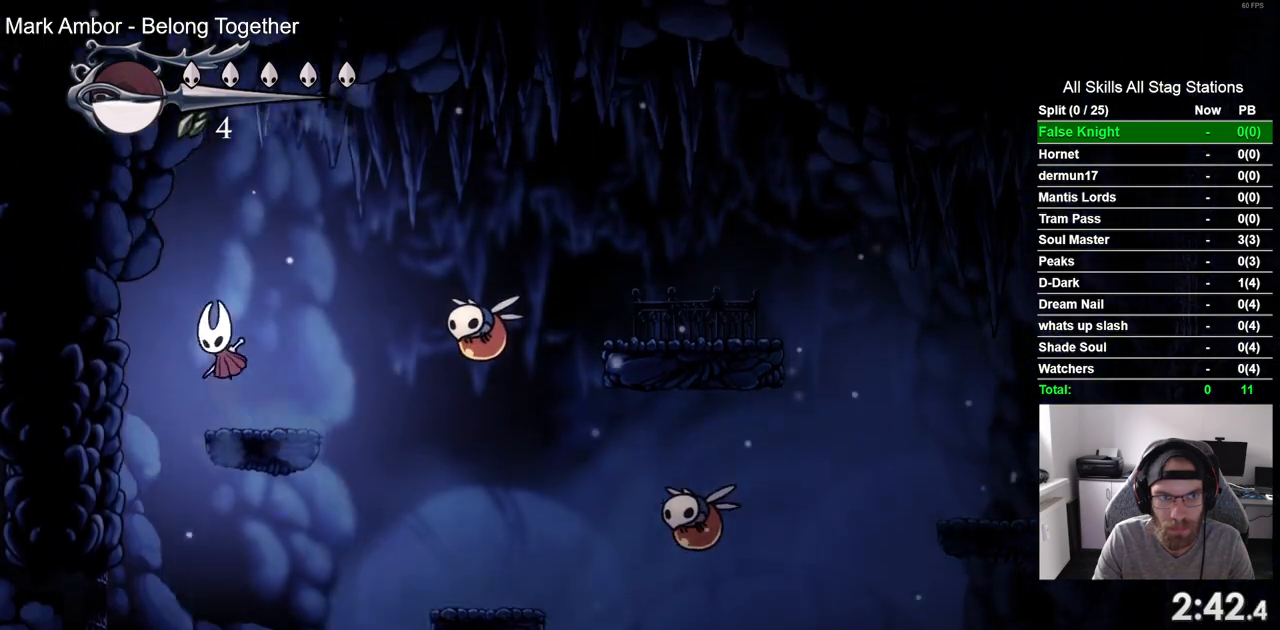
{"dt_ms": 500, "buttons": ["DPAD_RIGHT"], "left_stick": "center", "right_stick": "center", "events": [[50, "DPAD_UP", "down"], [67, "DPAD_LEFT", "up"], [100, "DPAD_RIGHT", "down"], [100, "DPAD_UP", "up"], [167, "SQUARE", "down"], [333, "SQUARE", "up"], [350, "CROSS", "up"]]}
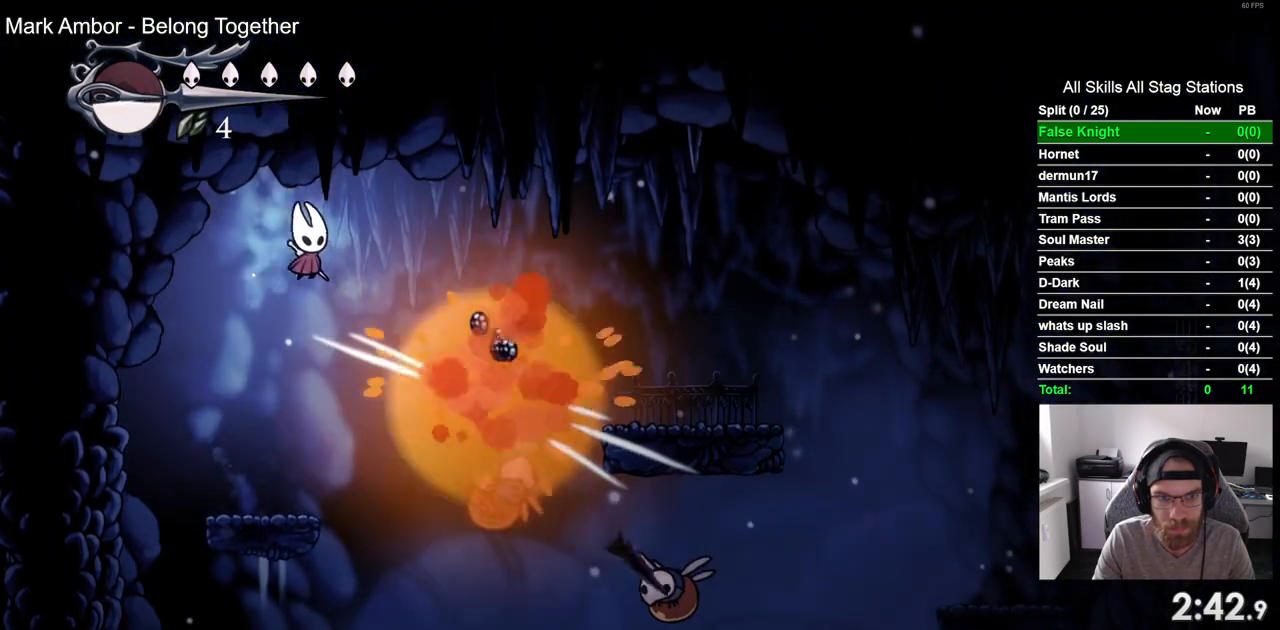
{"dt_ms": 500, "buttons": ["DPAD_RIGHT"], "left_stick": "center", "right_stick": "center", "events": []}
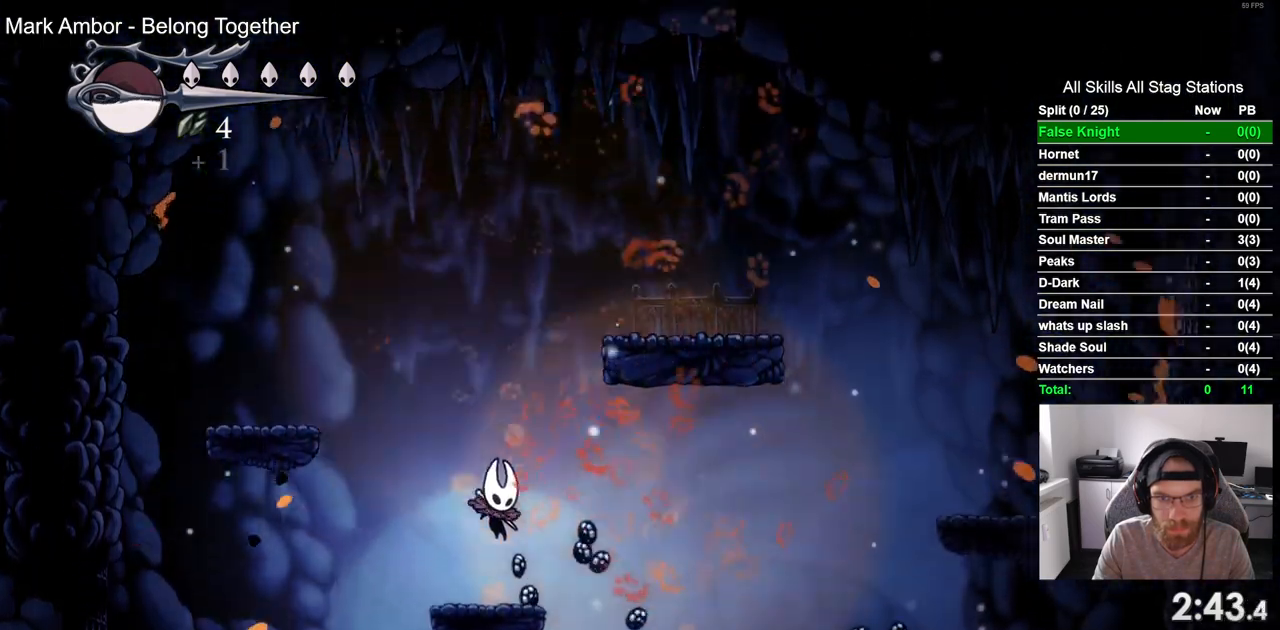
{"dt_ms": 1000, "buttons": ["DPAD_RIGHT"], "left_stick": "center", "right_stick": "center"}
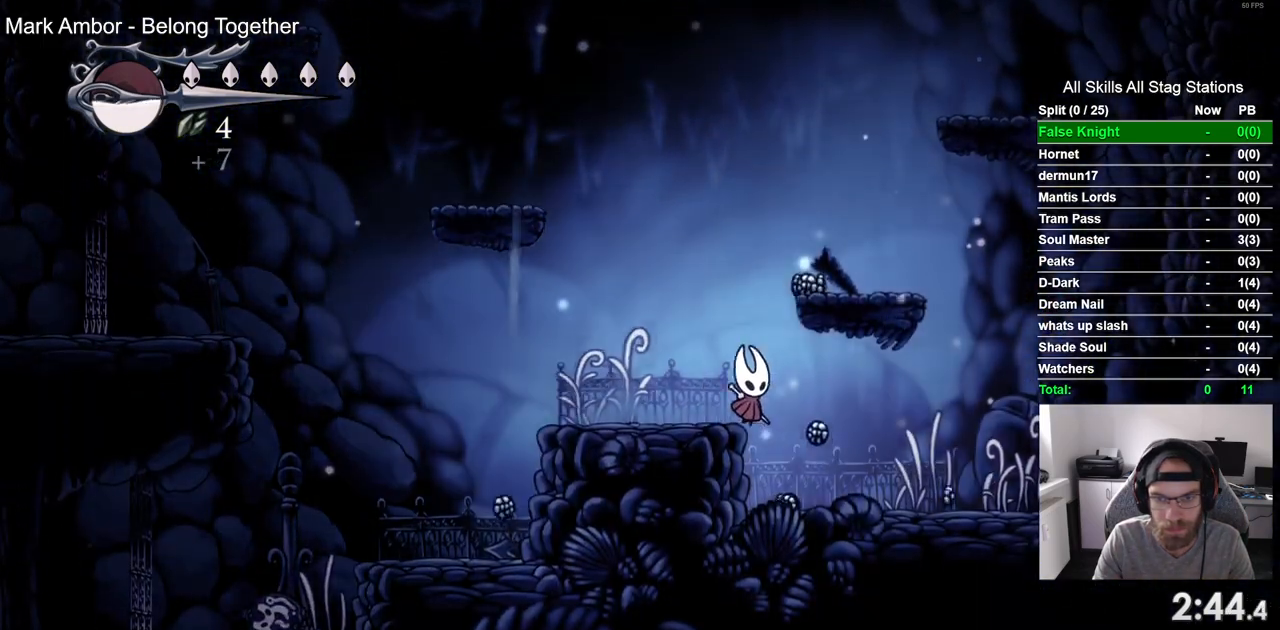
{"dt_ms": 500, "buttons": ["DPAD_RIGHT"], "left_stick": "center", "right_stick": "center", "events": []}
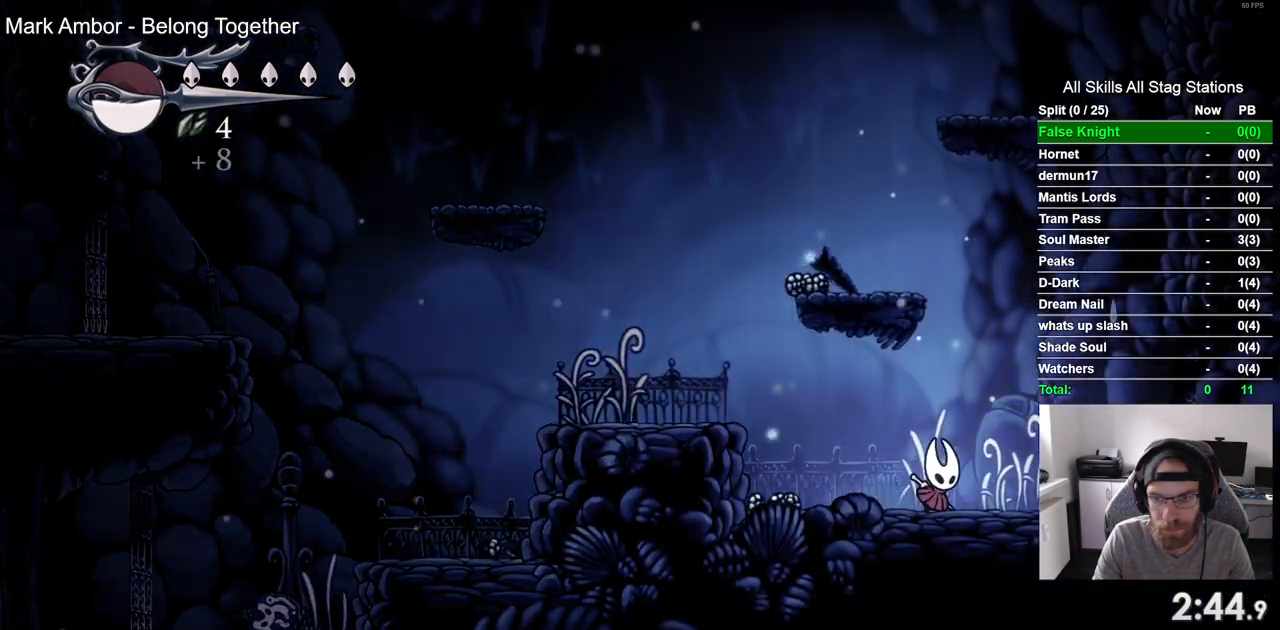
{"dt_ms": 500, "buttons": ["DPAD_RIGHT"], "left_stick": "center", "right_stick": "center", "events": []}
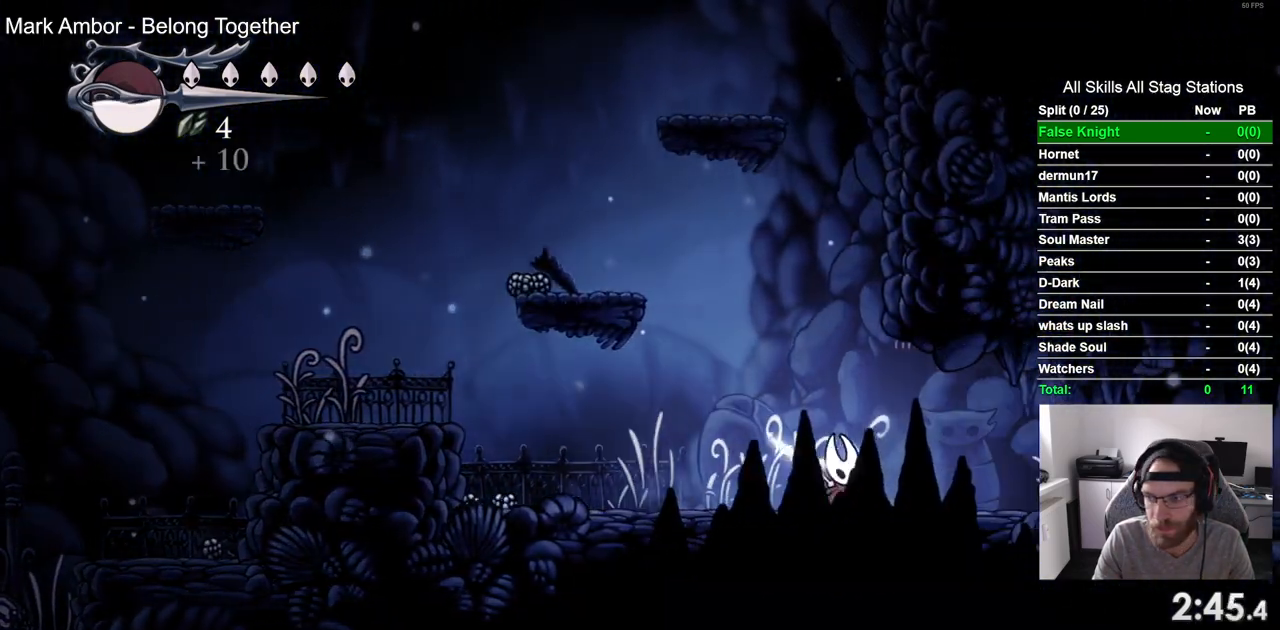
{"dt_ms": 500, "buttons": ["DPAD_RIGHT"], "left_stick": "center", "right_stick": "center", "events": []}
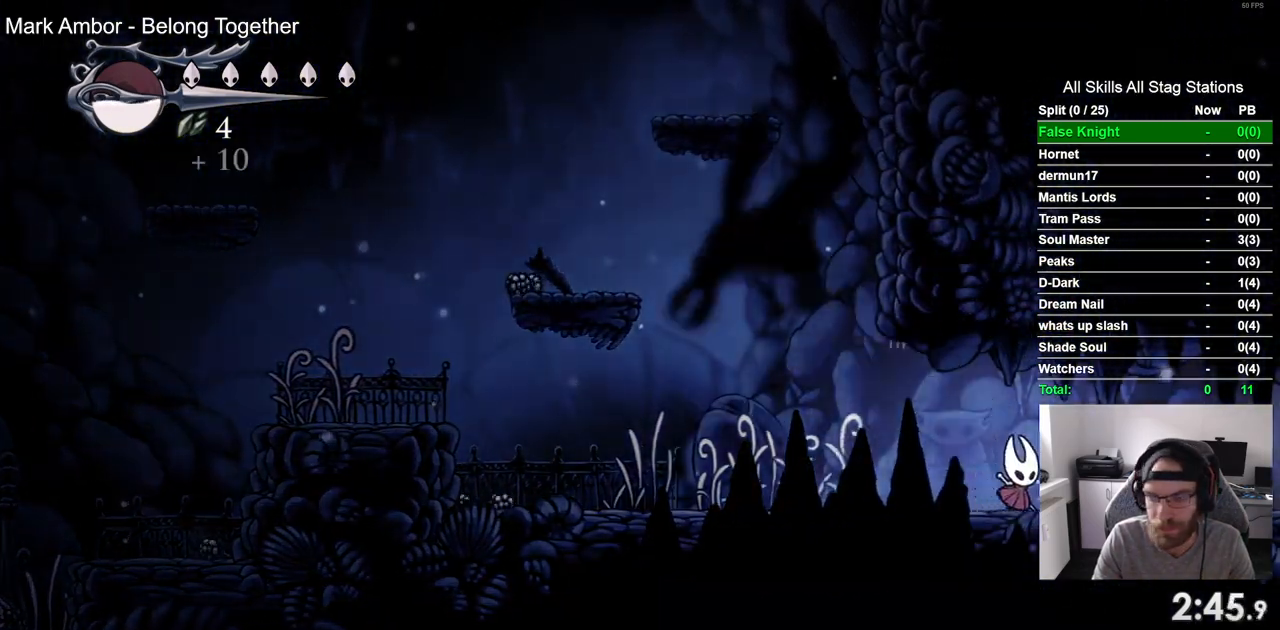
{"dt_ms": 500, "buttons": ["DPAD_RIGHT"], "left_stick": "center", "right_stick": "center", "events": []}
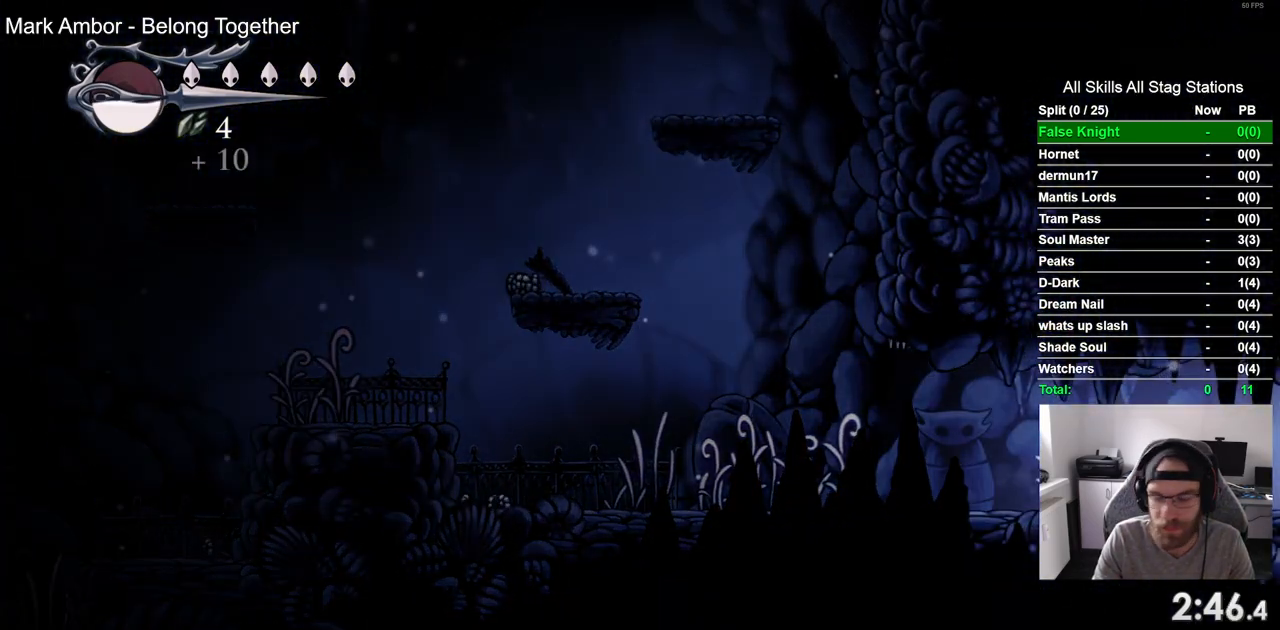
{"dt_ms": 500, "buttons": ["DPAD_RIGHT"], "left_stick": "center", "right_stick": "center", "events": []}
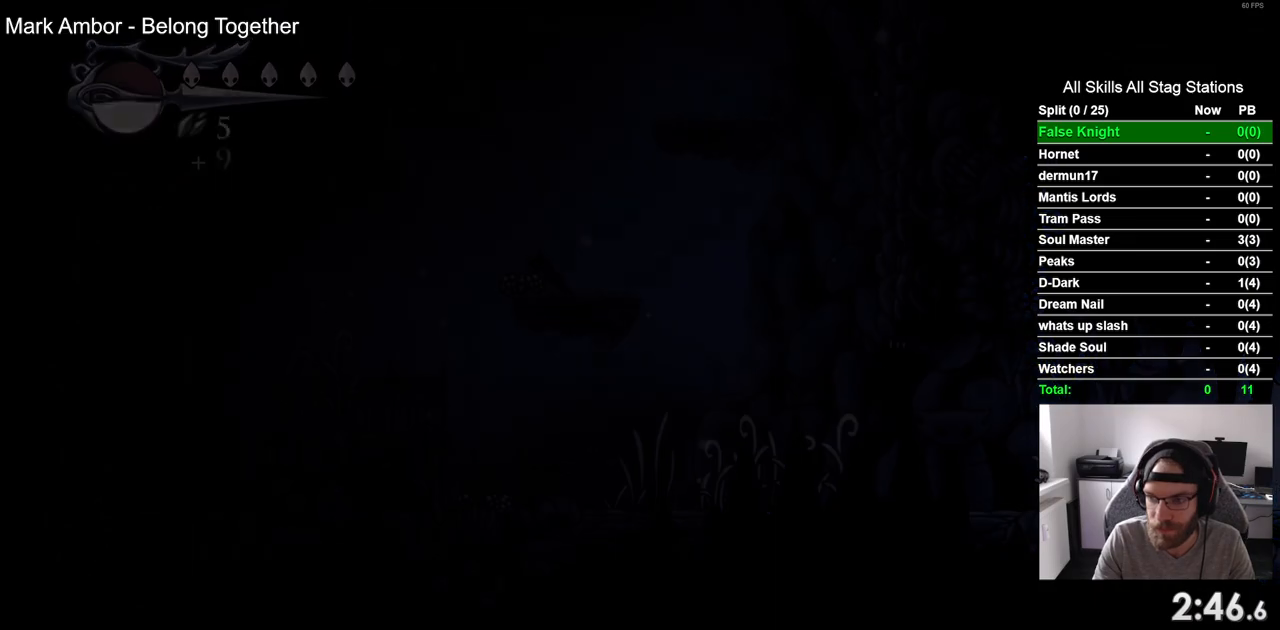
{"dt_ms": 500, "buttons": ["DPAD_RIGHT"], "left_stick": "center", "right_stick": "center", "events": [[67, "DPAD_RIGHT", "up"], [233, "DPAD_RIGHT", "down"]]}
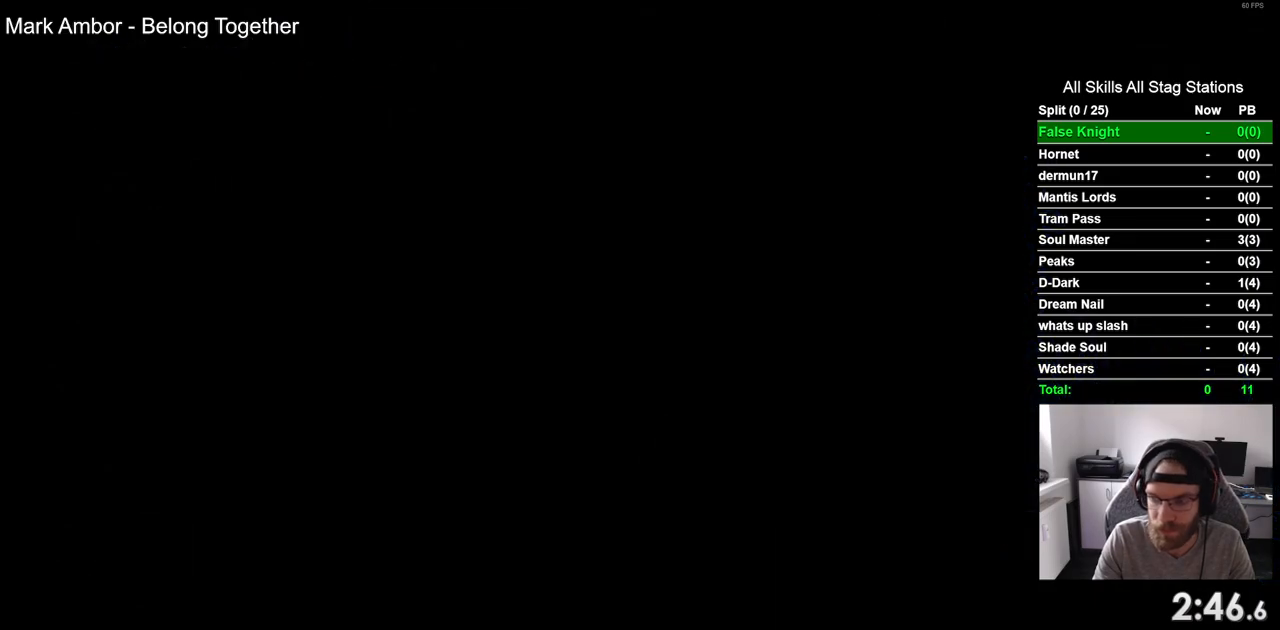
{"dt_ms": 500, "buttons": ["DPAD_RIGHT"], "left_stick": "center", "right_stick": "center", "events": []}
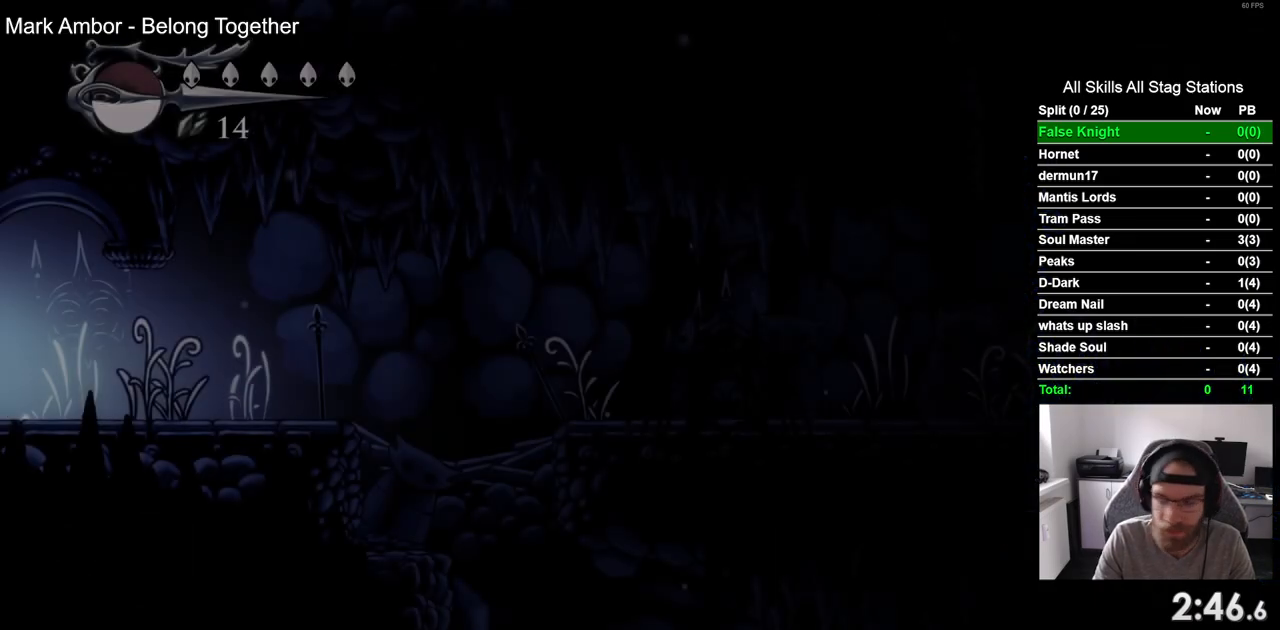
{"dt_ms": 500, "buttons": ["DPAD_RIGHT"], "left_stick": "center", "right_stick": "center", "events": []}
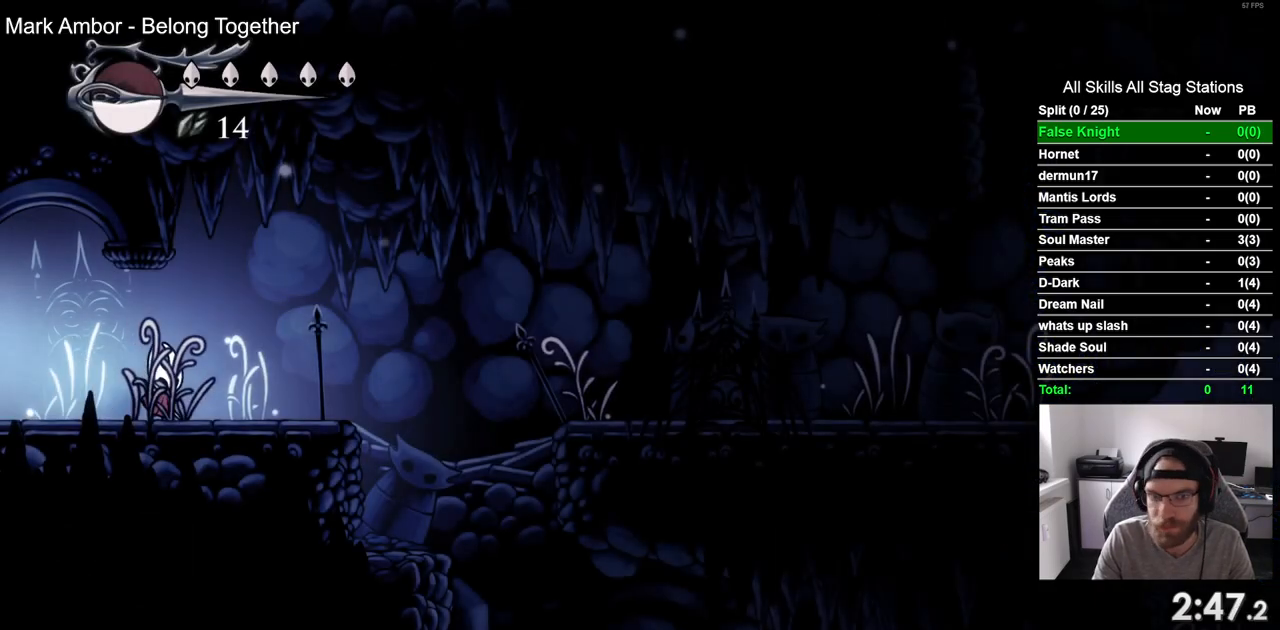
{"dt_ms": 500, "buttons": ["CROSS", "DPAD_RIGHT"], "left_stick": "center", "right_stick": "center", "events": [[417, "CROSS", "down"]]}
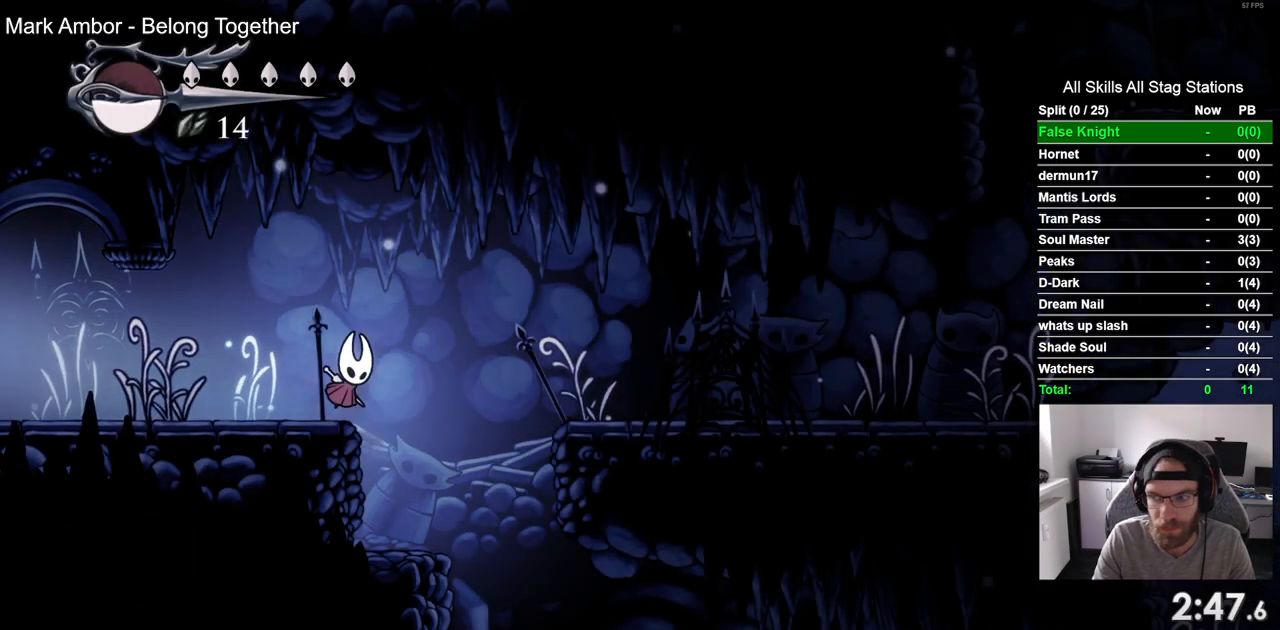
{"dt_ms": 500, "buttons": ["DPAD_RIGHT"], "left_stick": "center", "right_stick": "center", "events": [[483, "CROSS", "up"]]}
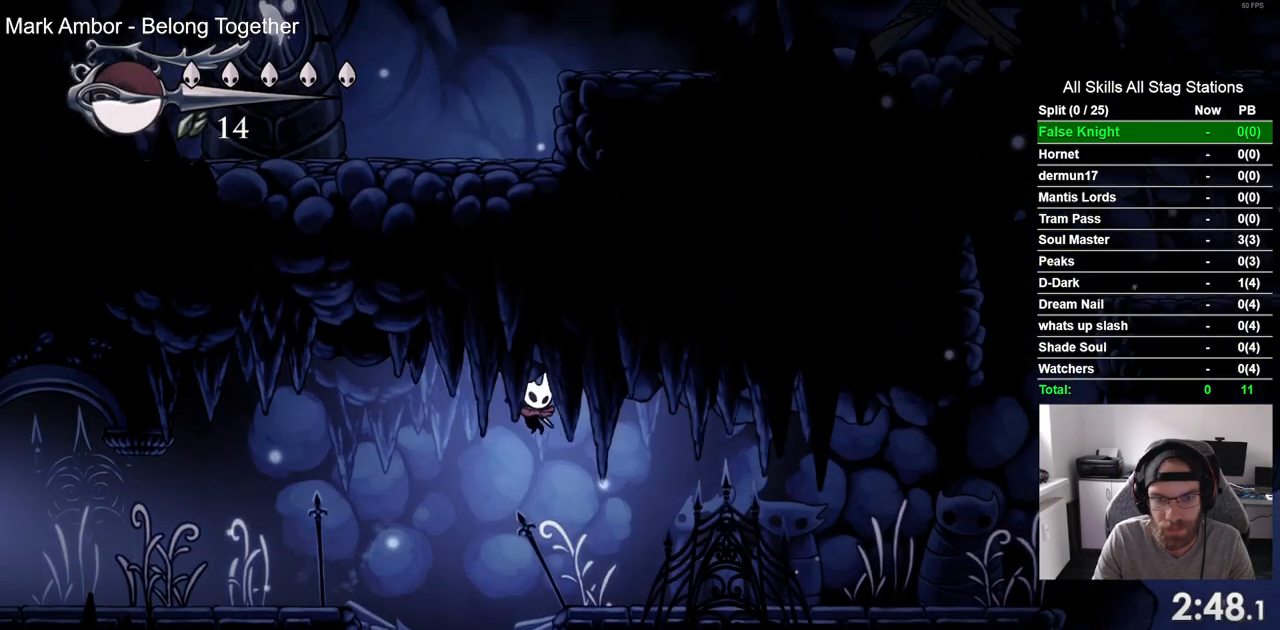
{"dt_ms": 500, "buttons": ["DPAD_RIGHT"], "left_stick": "center", "right_stick": "center", "events": [[250, "CROSS", "down"], [383, "CROSS", "up"]]}
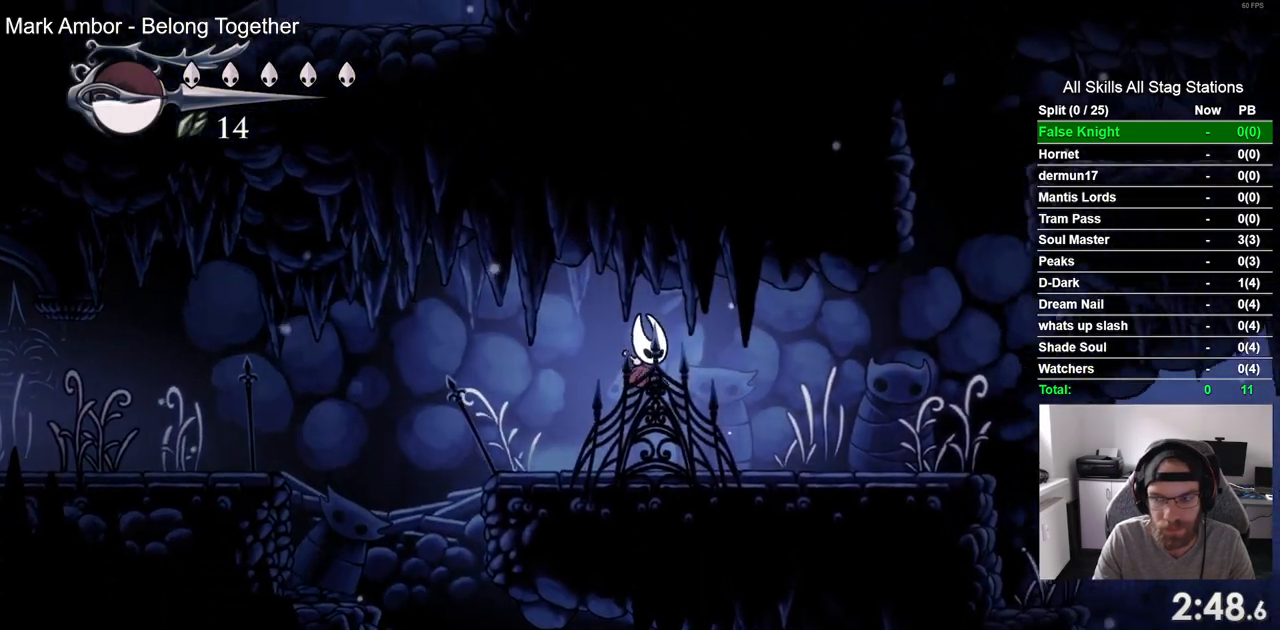
{"dt_ms": 500, "buttons": ["CROSS", "DPAD_RIGHT"], "left_stick": "center", "right_stick": "center", "events": [[150, "CROSS", "down"]]}
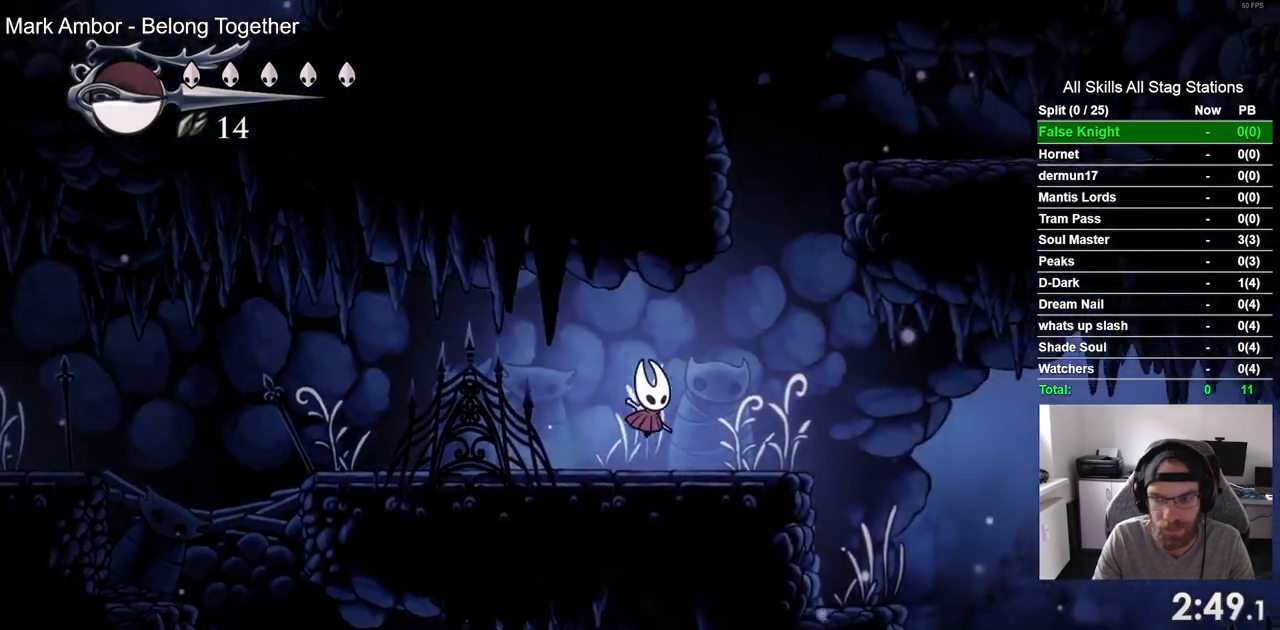
{"dt_ms": 500, "buttons": ["DPAD_RIGHT"], "left_stick": "center", "right_stick": "center", "events": [[133, "CROSS", "up"]]}
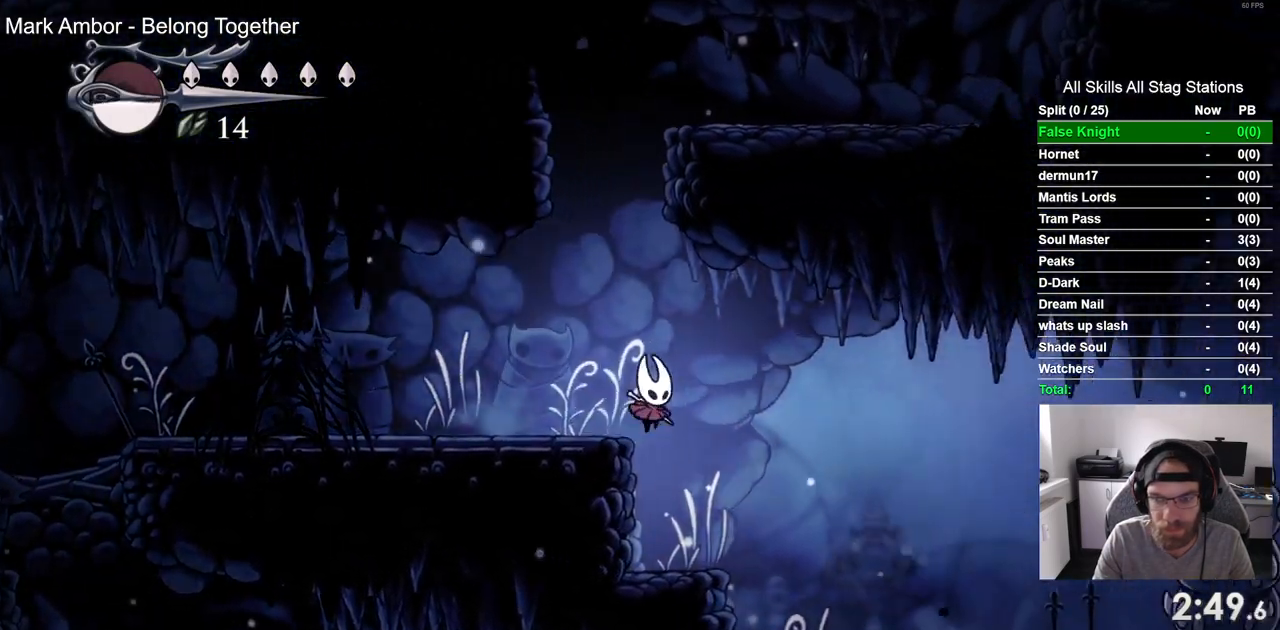
{"dt_ms": 500, "buttons": ["DPAD_RIGHT"], "left_stick": "center", "right_stick": "center", "events": []}
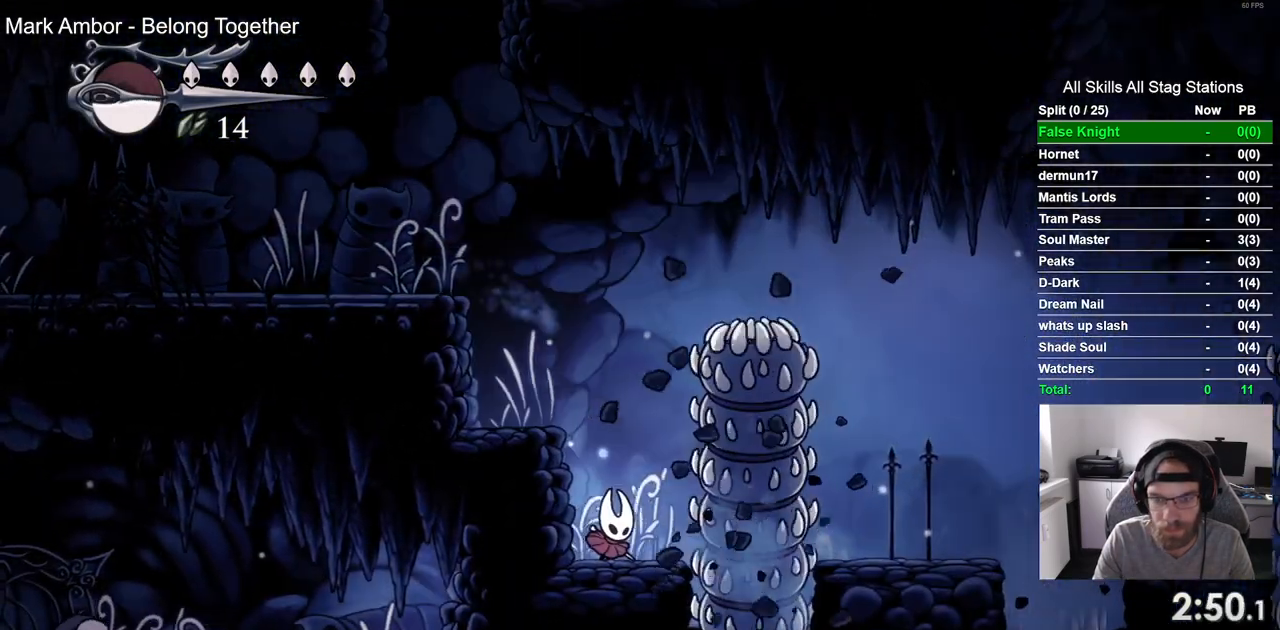
{"dt_ms": 500, "buttons": [], "left_stick": "center", "right_stick": "center", "events": [[50, "DPAD_RIGHT", "up"]]}